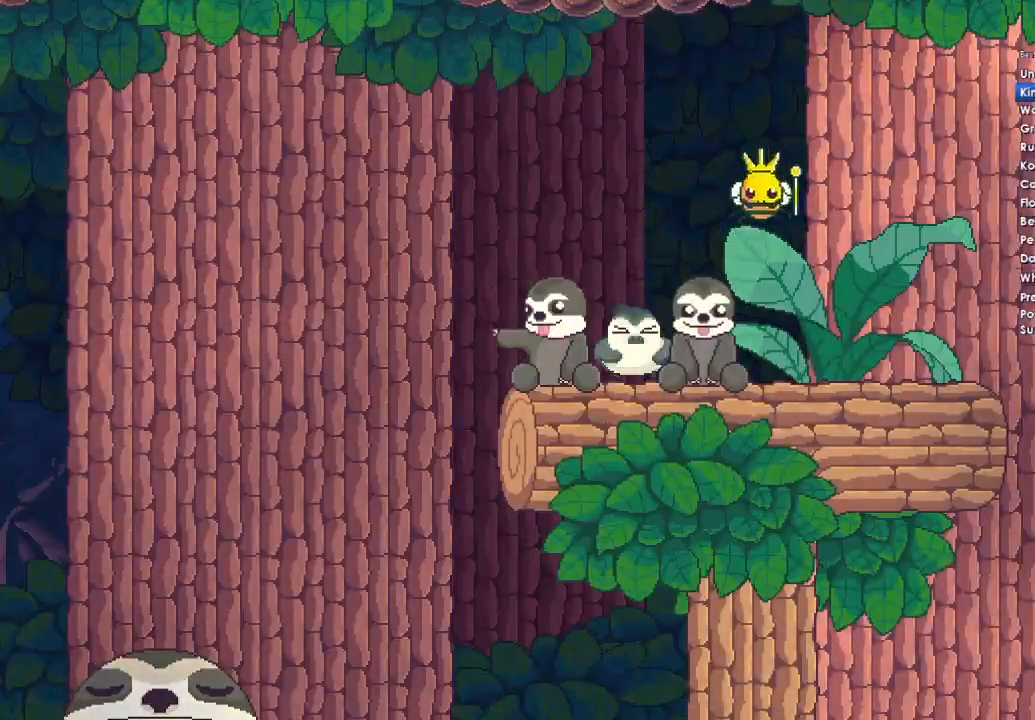
Gameplay with a controller (Xbox layout); each line is a JSON object with the inputs held at the frame after it. "events" lists button and stick changes between this image and that frame as [ms after this image, input, new state], when the widget could be followed in between.
{"buttons": ["DPAD_DOWN"], "left_stick": "right", "right_stick": "center", "events": [[133, "A", "down"], [167, "DPAD_DOWN", "down"], [267, "A", "up"], [300, "DPAD_DOWN", "up"], [333, "A", "down"], [433, "A", "up"], [467, "DPAD_DOWN", "down"]]}
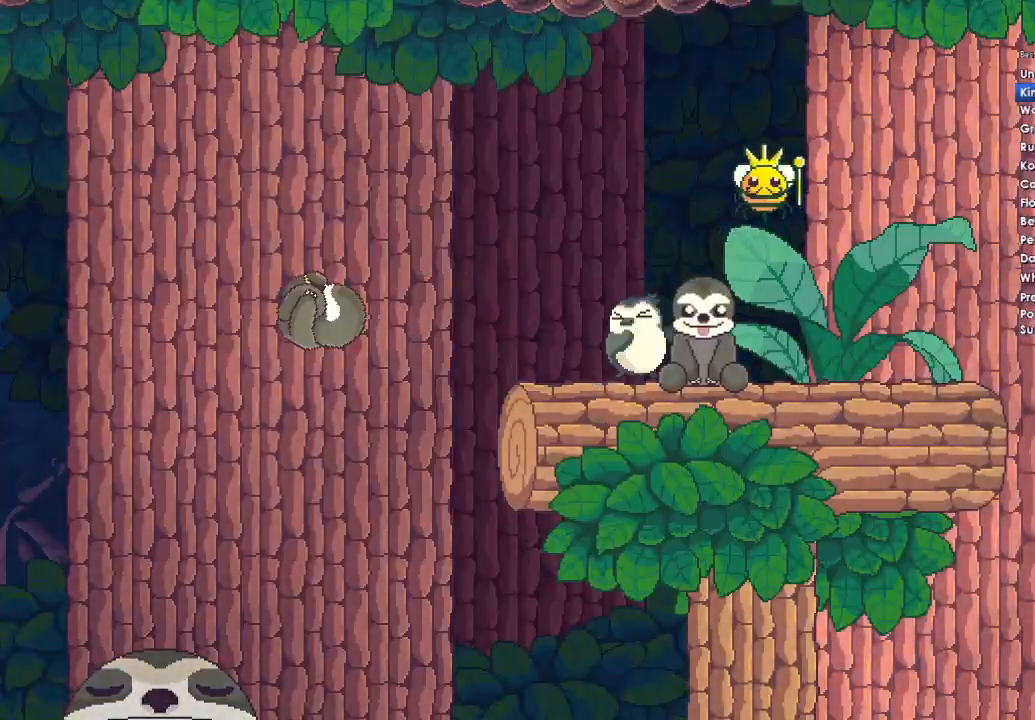
{"buttons": ["DPAD_DOWN"], "left_stick": "right", "right_stick": "center", "events": [[33, "DPAD_DOWN", "up"], [100, "A", "down"], [200, "A", "up"], [333, "A", "down"], [433, "A", "up"], [500, "DPAD_DOWN", "down"]]}
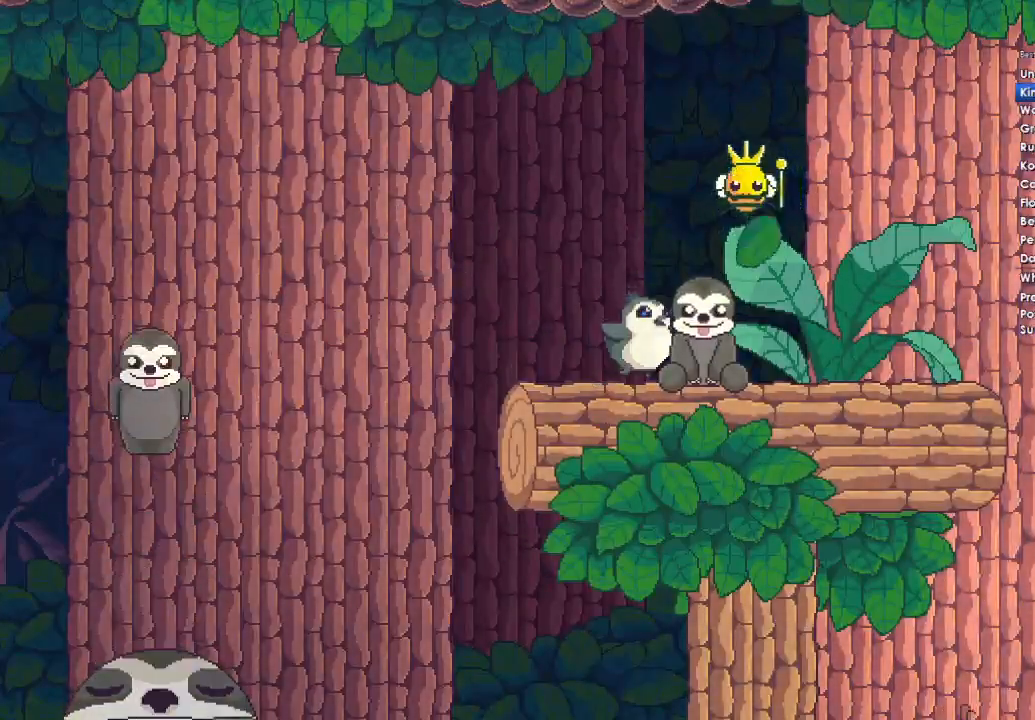
{"buttons": [], "left_stick": "right", "right_stick": "center", "events": [[67, "A", "down"], [167, "DPAD_DOWN", "up"], [200, "A", "up"], [300, "DPAD_DOWN", "down"], [400, "DPAD_DOWN", "up"]]}
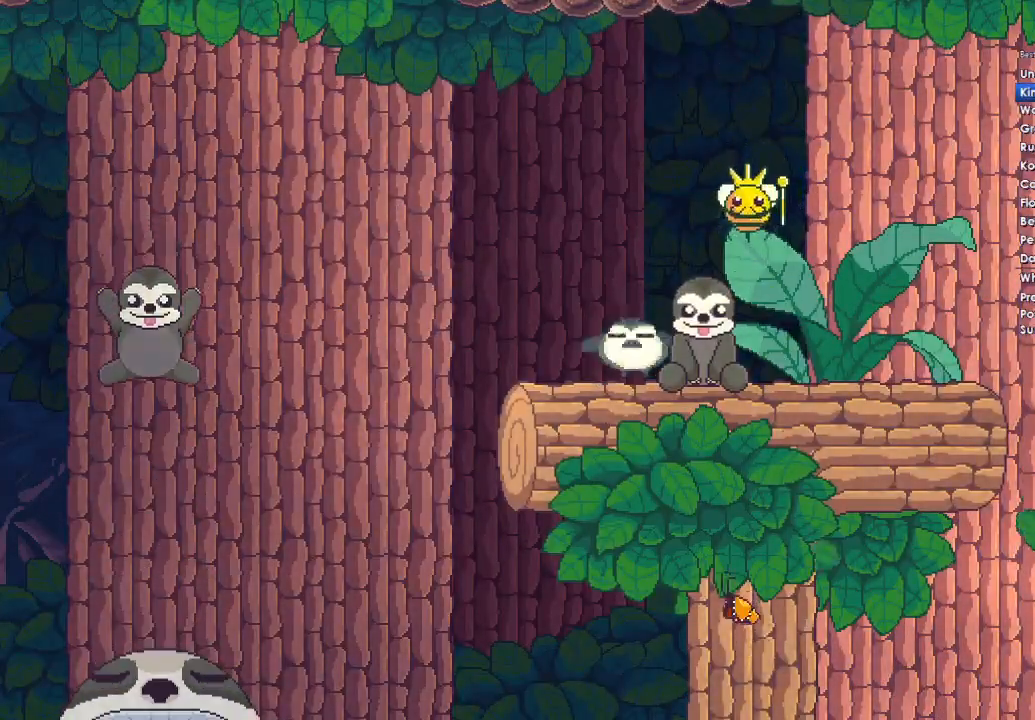
{"buttons": [], "left_stick": "right", "right_stick": "center", "events": [[67, "DPAD_DOWN", "down"], [167, "DPAD_DOWN", "up"], [300, "DPAD_DOWN", "down"], [433, "DPAD_DOWN", "up"]]}
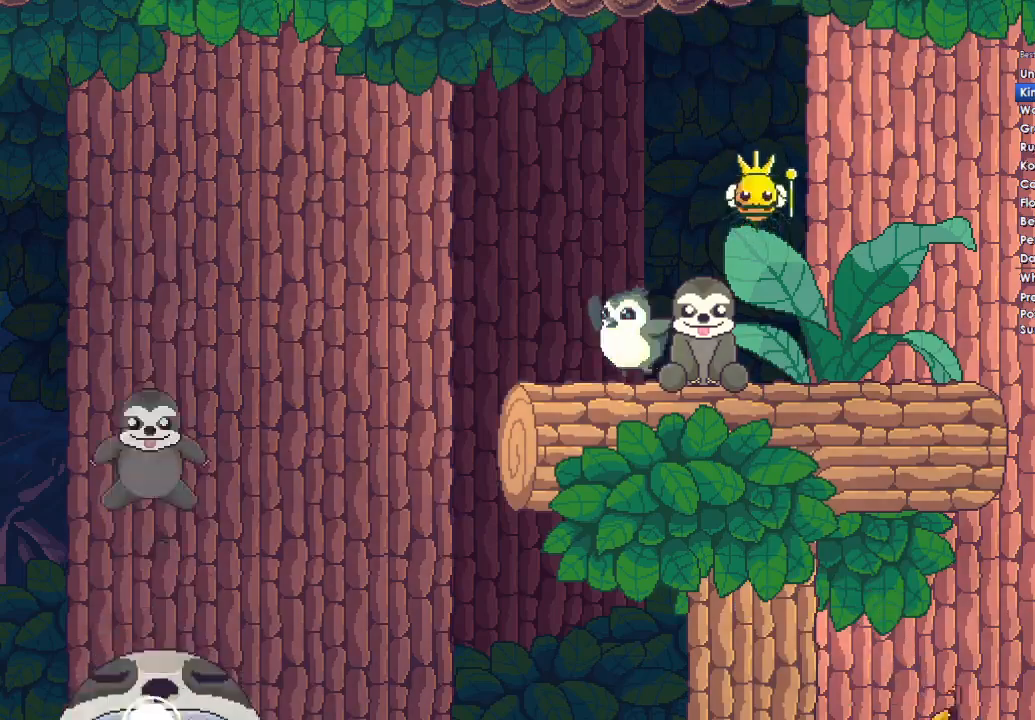
{"buttons": [], "left_stick": "right", "right_stick": "center", "events": [[167, "DPAD_DOWN", "down"], [300, "DPAD_DOWN", "up"]]}
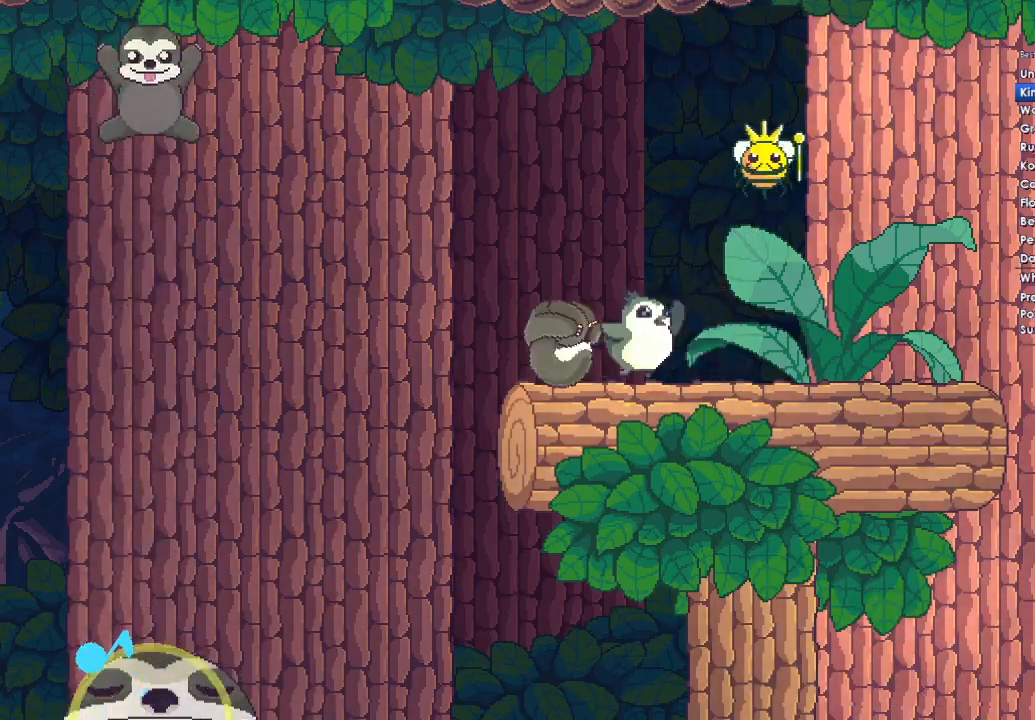
{"buttons": ["A"], "left_stick": "right", "right_stick": "center", "events": [[233, "A", "down"], [333, "A", "up"], [467, "A", "down"]]}
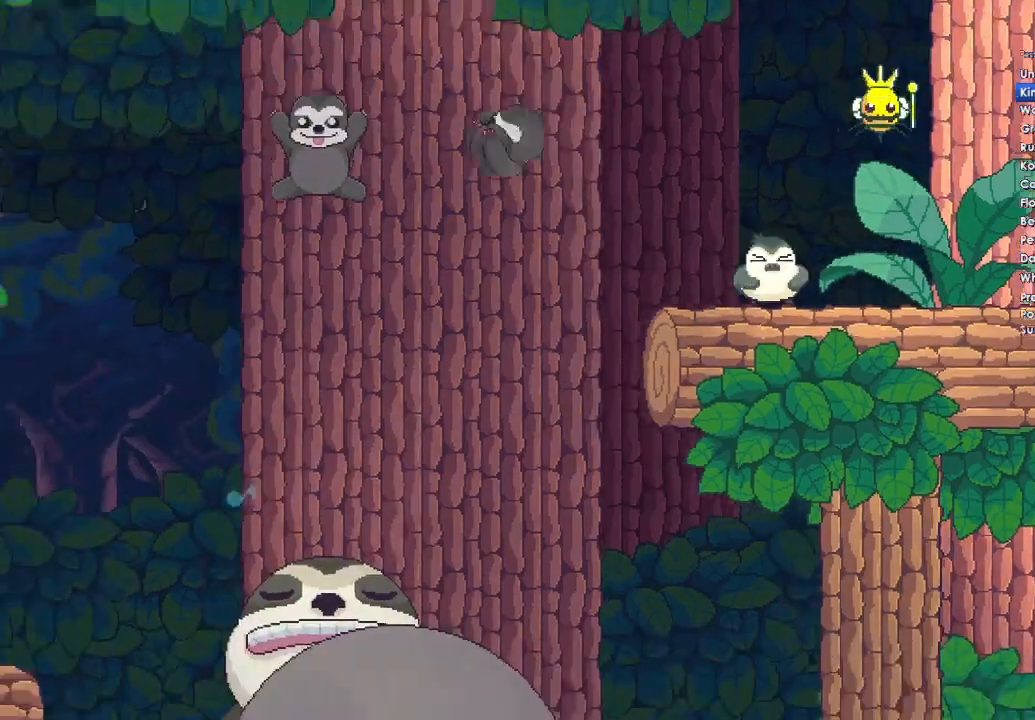
{"buttons": ["A"], "left_stick": "right", "right_stick": "center", "events": [[33, "A", "up"], [433, "A", "down"]]}
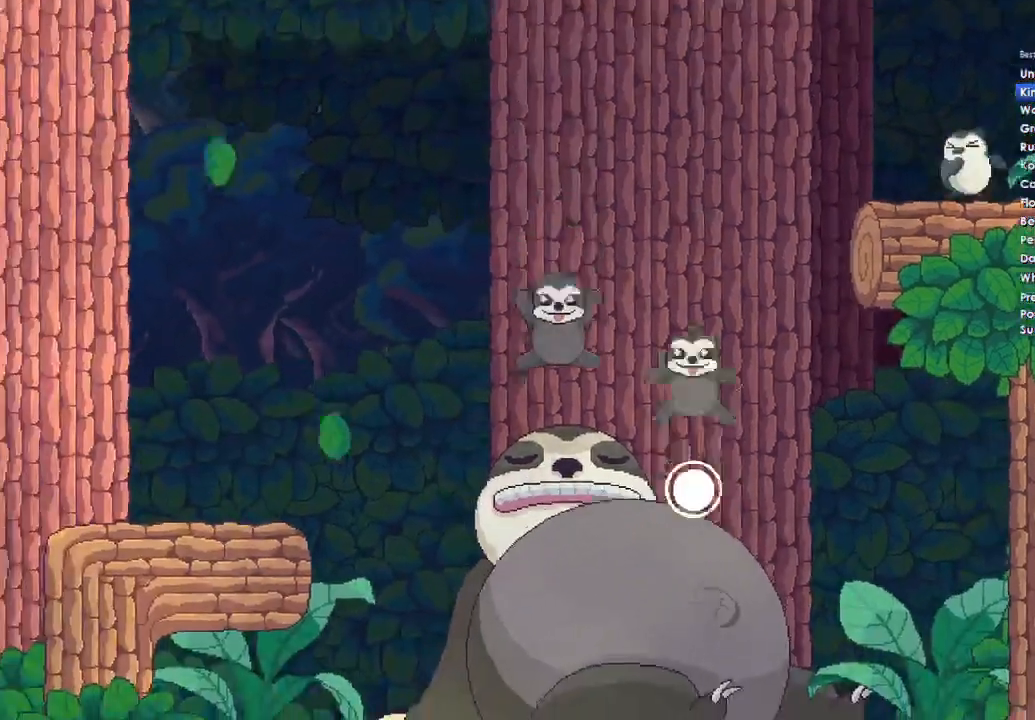
{"buttons": ["A"], "left_stick": "right", "right_stick": "center", "events": [[100, "A", "up"], [167, "A", "down"], [233, "DPAD_DOWN", "down"], [300, "A", "up"], [367, "DPAD_DOWN", "up"], [433, "A", "down"]]}
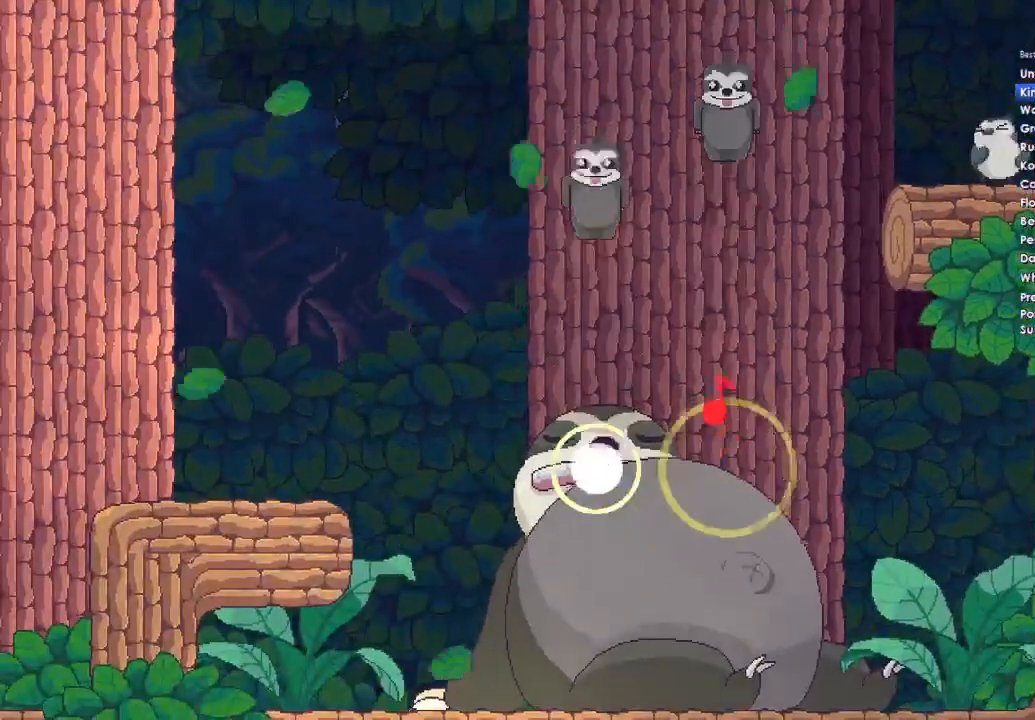
{"buttons": ["A"], "left_stick": "right", "right_stick": "center", "events": [[33, "A", "up"], [67, "DPAD_DOWN", "down"], [133, "DPAD_DOWN", "up"], [200, "A", "down"], [300, "DPAD_DOWN", "down"], [433, "DPAD_DOWN", "up"]]}
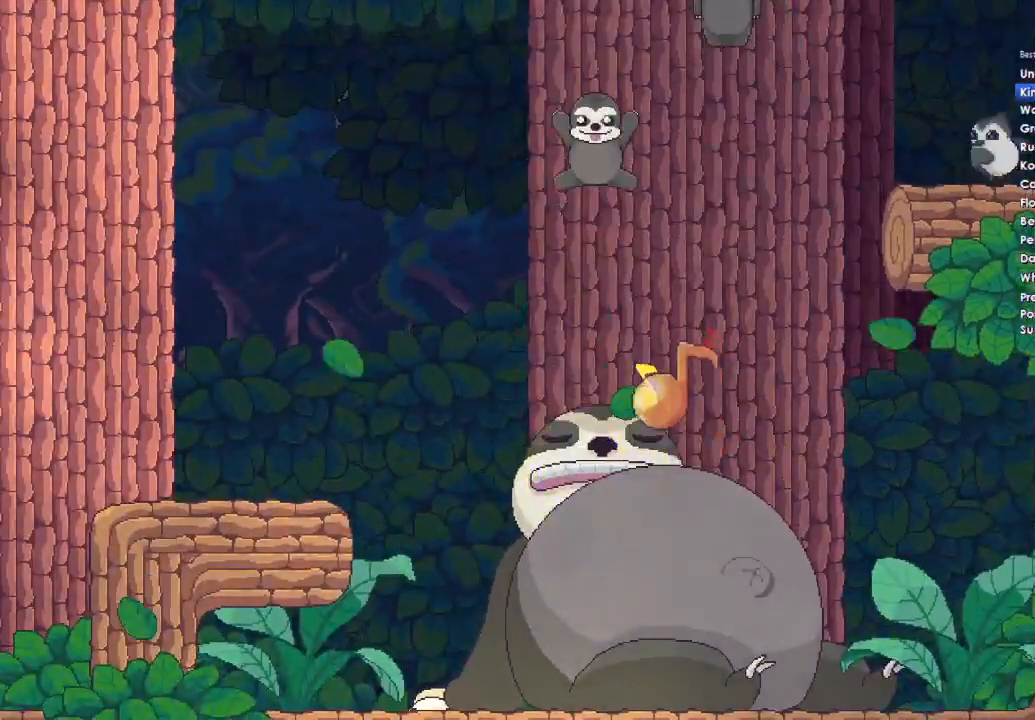
{"buttons": ["A"], "left_stick": "right", "right_stick": "center", "events": [[33, "A", "up"], [67, "DPAD_DOWN", "down"], [167, "A", "down"], [167, "DPAD_DOWN", "up"], [267, "A", "up"], [300, "DPAD_DOWN", "down"], [400, "DPAD_DOWN", "up"], [433, "A", "down"]]}
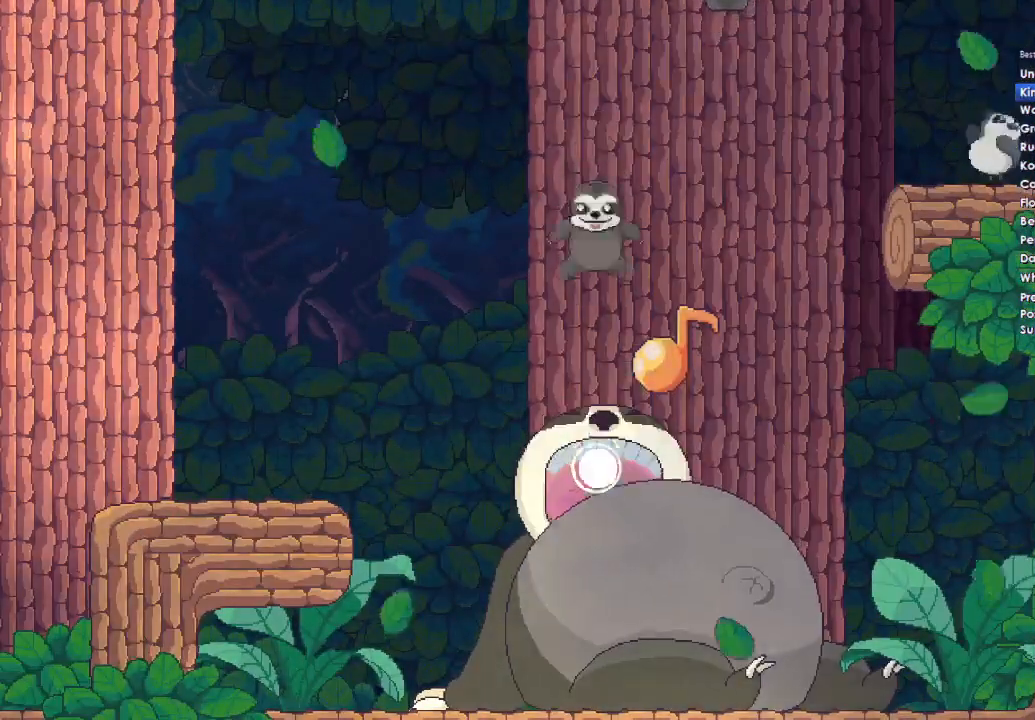
{"buttons": [], "left_stick": "right", "right_stick": "center", "events": [[33, "A", "up"], [33, "DPAD_DOWN", "down"], [100, "DPAD_DOWN", "up"], [167, "A", "down"], [233, "DPAD_DOWN", "down"], [267, "A", "up"], [333, "DPAD_DOWN", "up"], [367, "A", "down"], [500, "A", "up"]]}
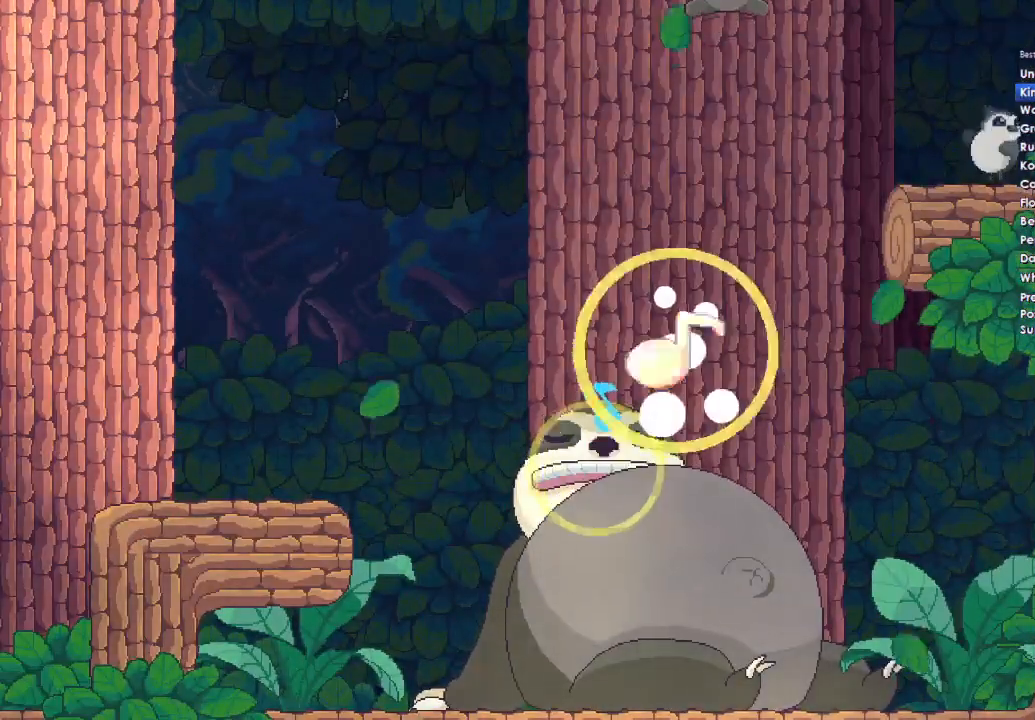
{"buttons": ["A"], "left_stick": "right", "right_stick": "center", "events": [[100, "A", "down"], [100, "DPAD_DOWN", "down"], [200, "DPAD_DOWN", "up"], [233, "A", "up"], [300, "A", "down"], [300, "DPAD_DOWN", "down"], [400, "DPAD_DOWN", "up"], [433, "A", "up"], [500, "A", "down"]]}
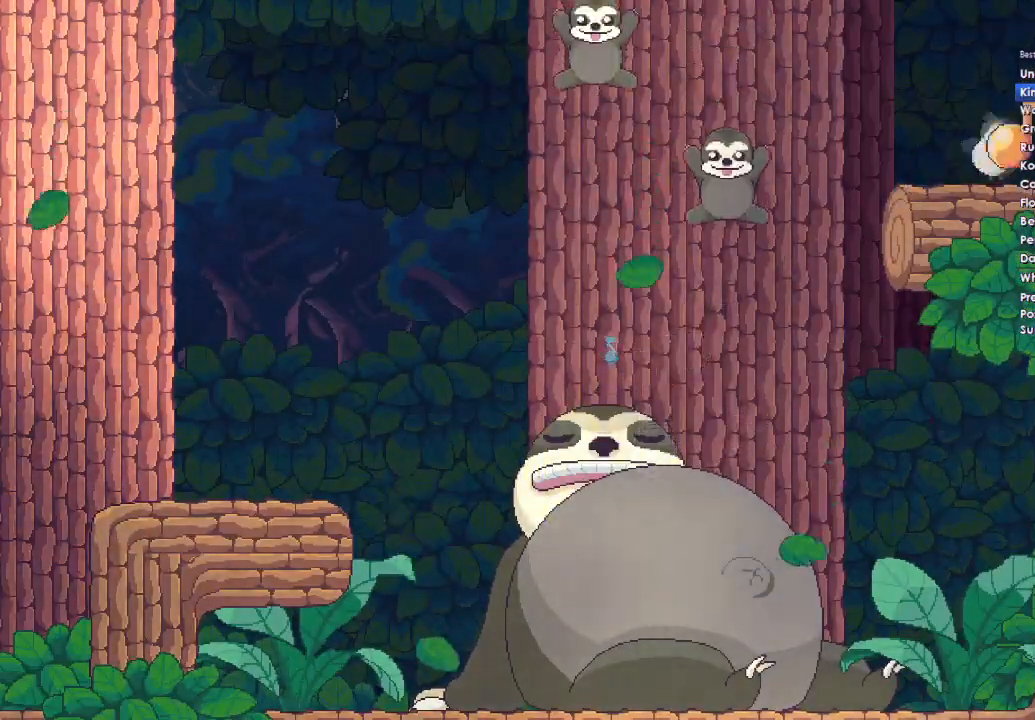
{"buttons": ["A", "DPAD_DOWN"], "left_stick": "right", "right_stick": "center", "events": [[33, "DPAD_DOWN", "down"], [100, "DPAD_DOWN", "up"], [133, "A", "up"], [233, "A", "down"], [267, "DPAD_DOWN", "down"], [333, "DPAD_DOWN", "up"], [367, "A", "up"], [433, "A", "down"], [467, "DPAD_DOWN", "down"]]}
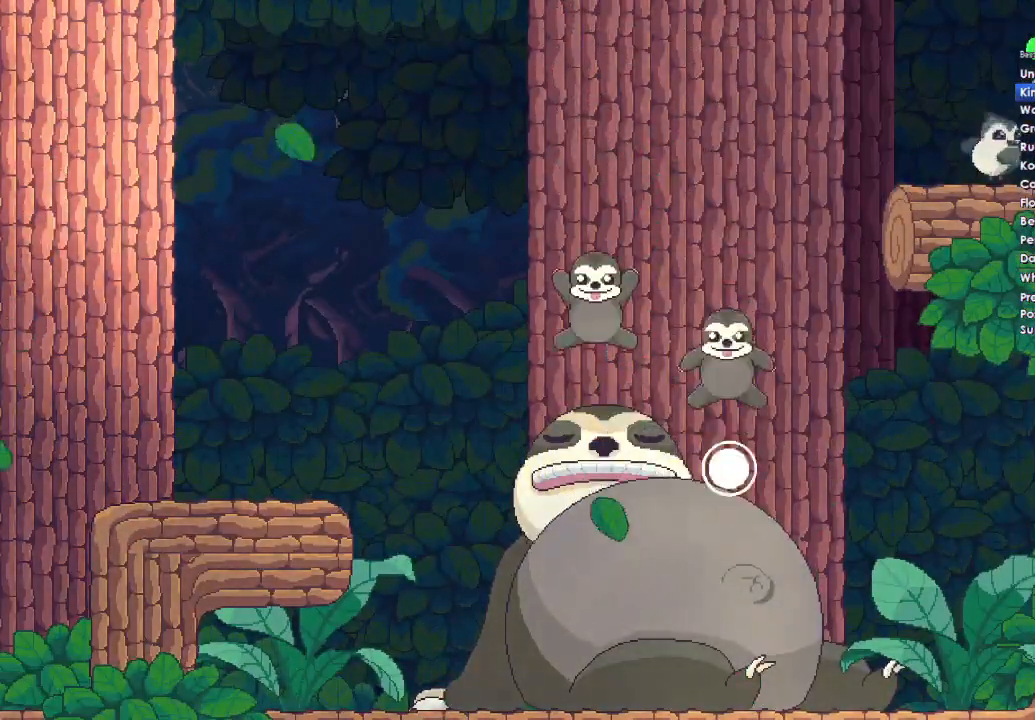
{"buttons": [], "left_stick": "right", "right_stick": "center", "events": [[33, "A", "up"], [67, "DPAD_DOWN", "up"], [133, "A", "down"], [233, "A", "up"], [233, "DPAD_DOWN", "down"], [300, "DPAD_DOWN", "up"], [367, "A", "down"], [400, "DPAD_DOWN", "down"], [467, "A", "up"], [500, "DPAD_DOWN", "up"]]}
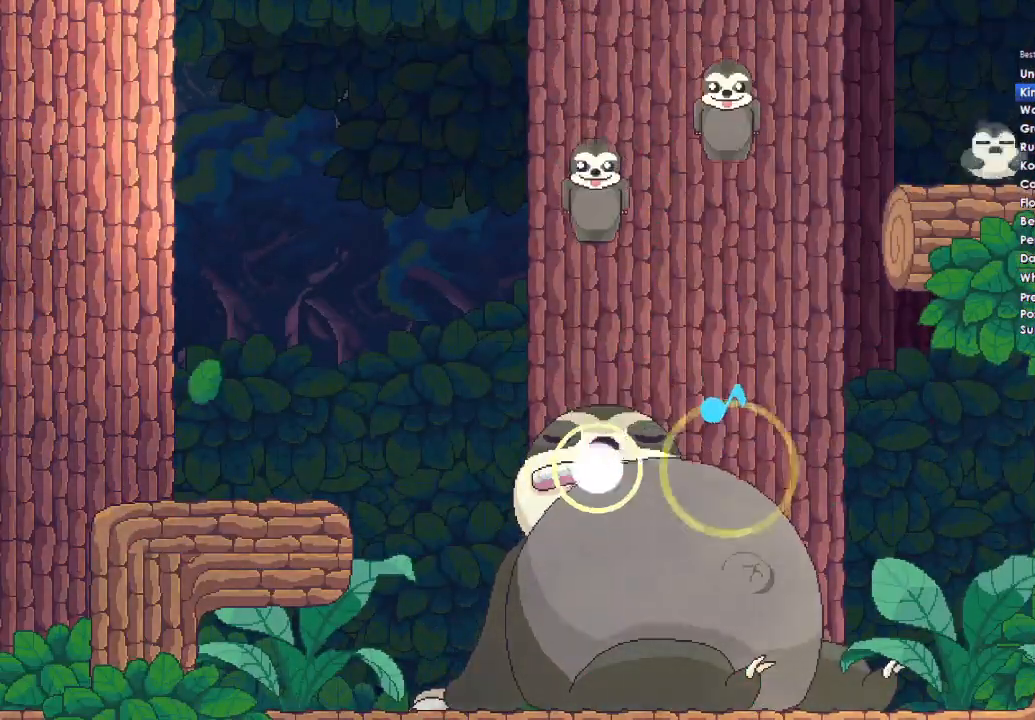
{"buttons": [], "left_stick": "right", "right_stick": "center", "events": [[67, "A", "down"], [100, "DPAD_DOWN", "down"], [167, "A", "up"], [167, "DPAD_DOWN", "up"], [300, "A", "down"], [367, "A", "up"]]}
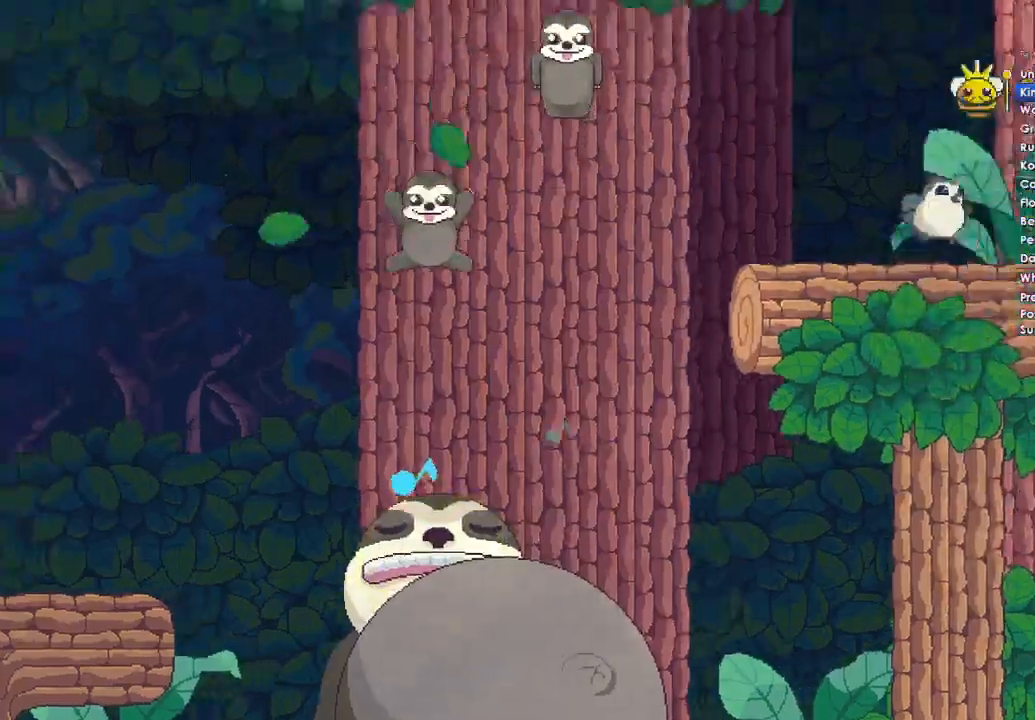
{"buttons": [], "left_stick": "right", "right_stick": "center", "events": []}
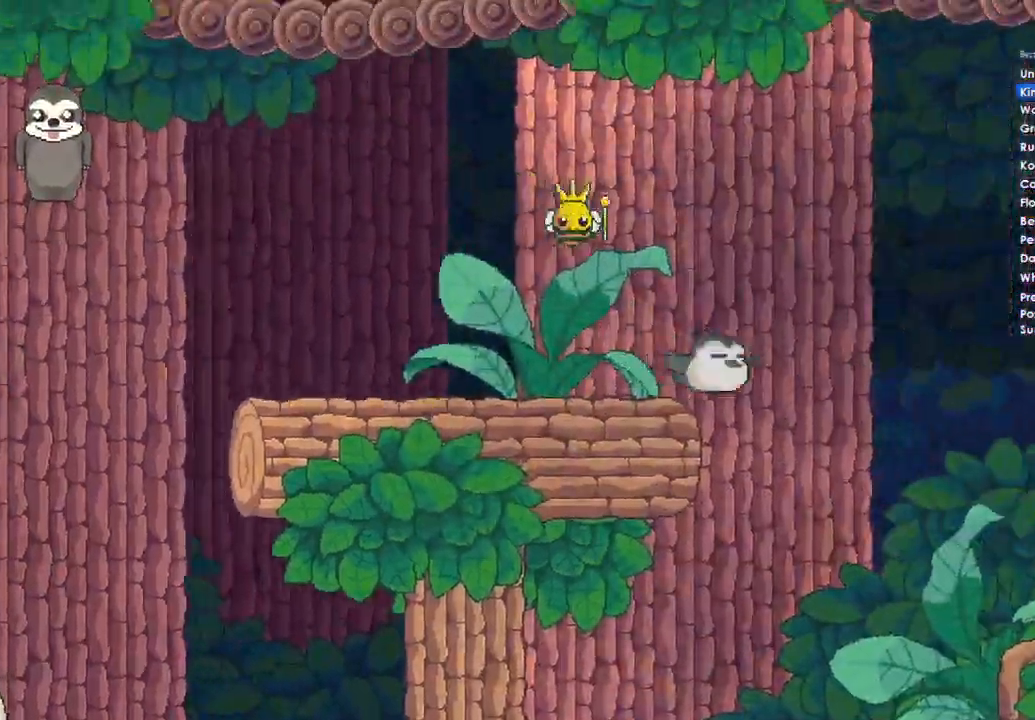
{"buttons": [], "left_stick": "left", "right_stick": "center"}
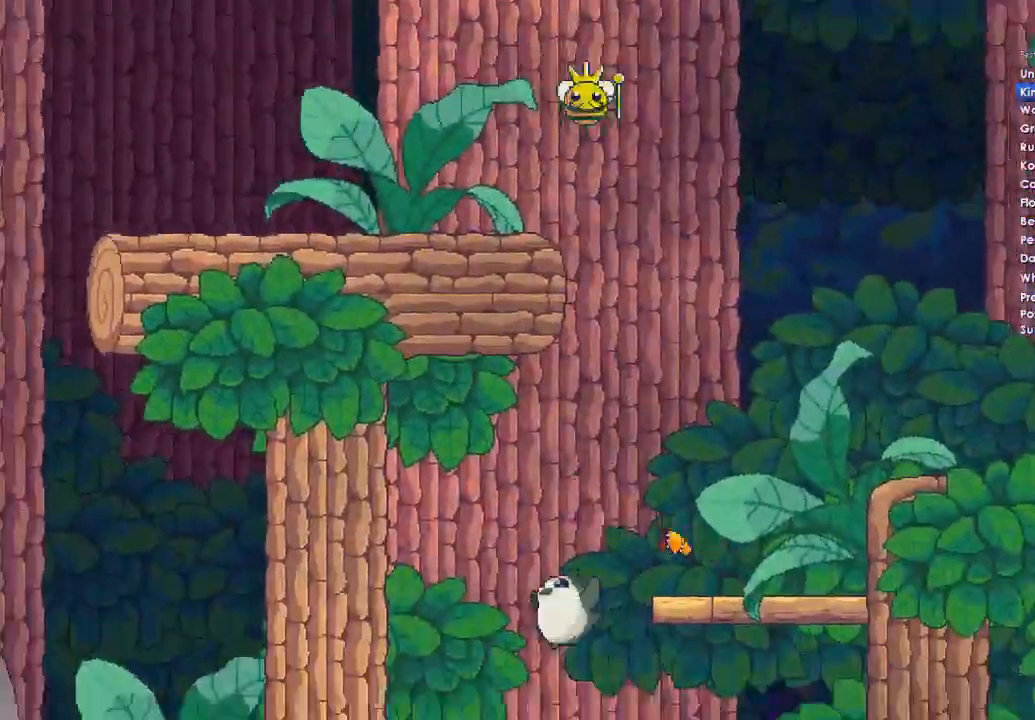
{"buttons": [], "left_stick": "right", "right_stick": "center"}
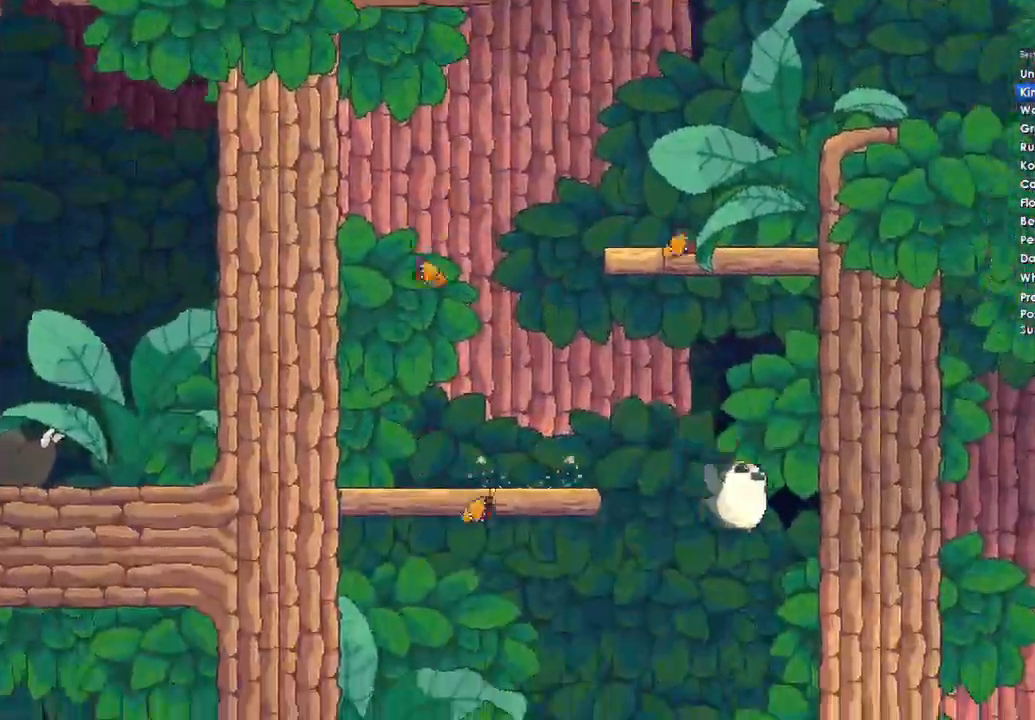
{"buttons": [], "left_stick": "left", "right_stick": "center", "events": [[33, "left_stick", "left"]]}
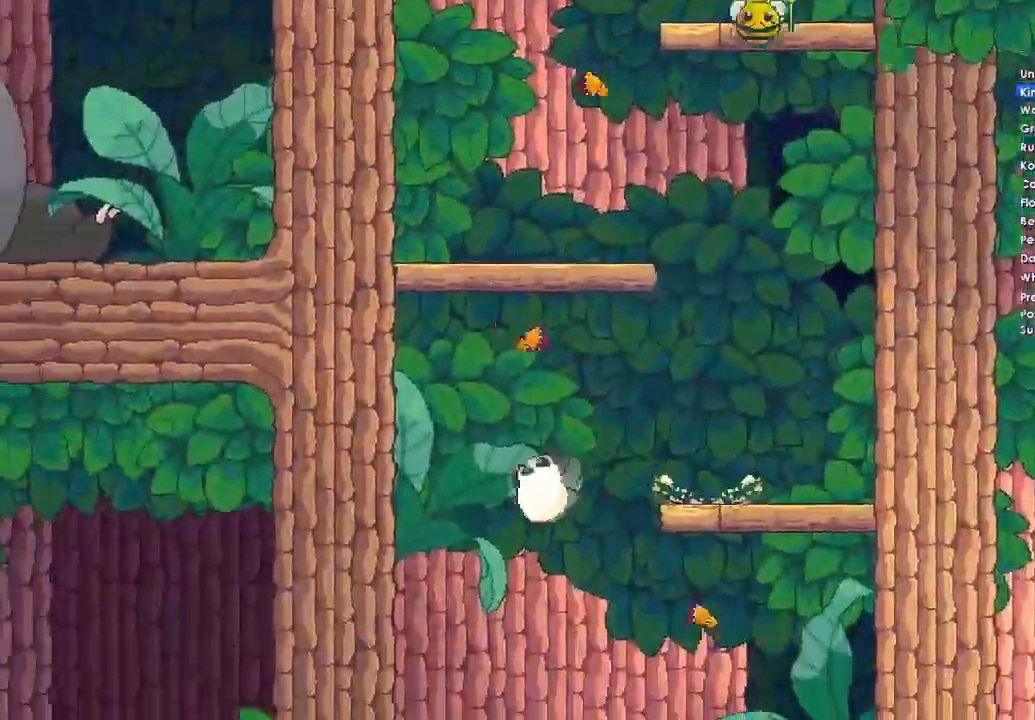
{"buttons": [], "left_stick": "left", "right_stick": "center", "events": [[33, "left_stick", "right"], [433, "left_stick", "left"]]}
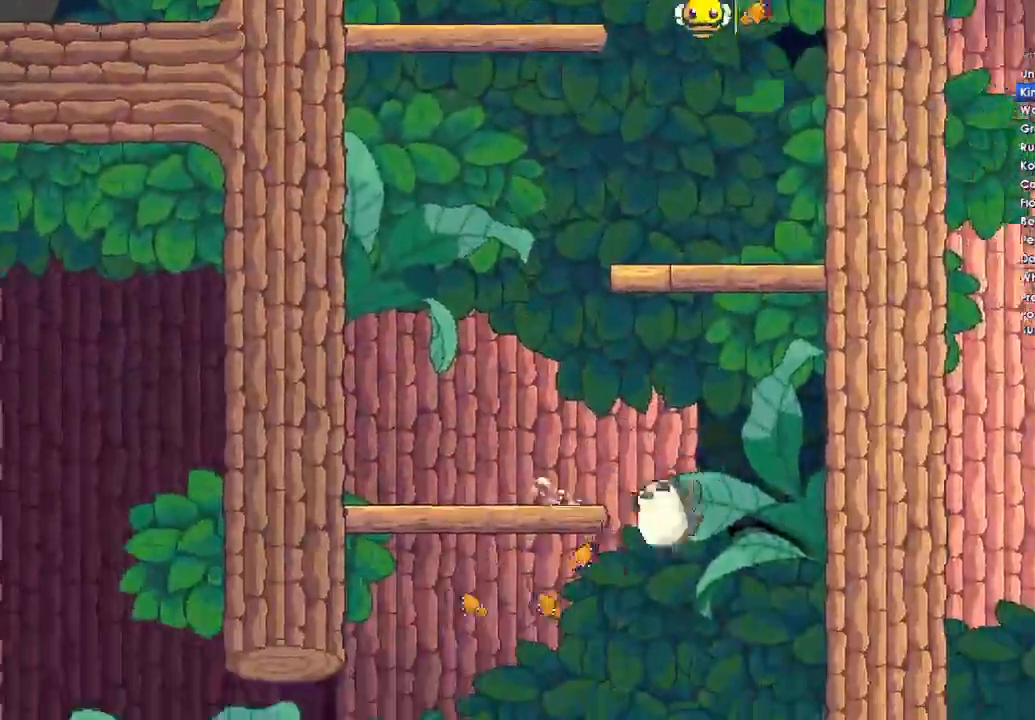
{"buttons": [], "left_stick": "left", "right_stick": "center", "events": []}
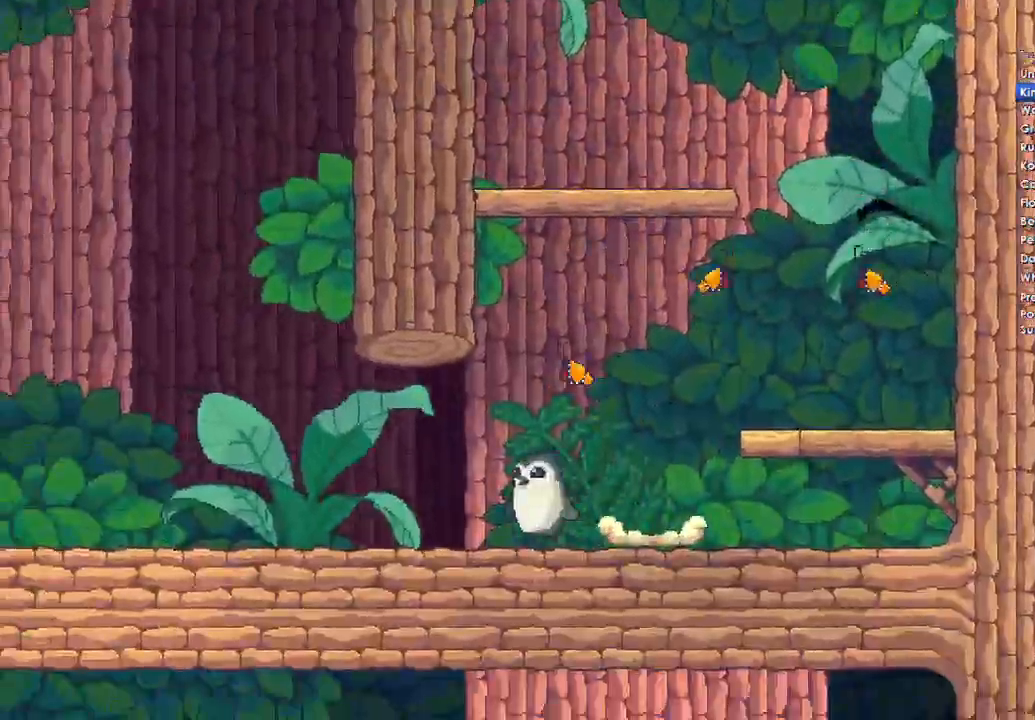
{"buttons": [], "left_stick": "left", "right_stick": "center", "events": []}
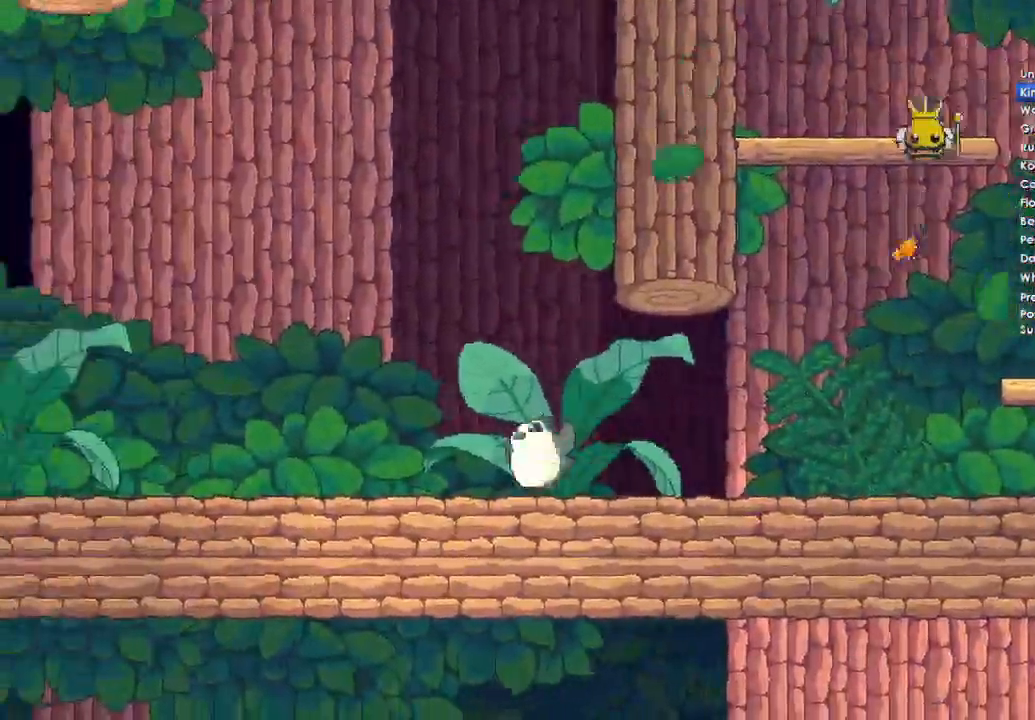
{"buttons": [], "left_stick": "left", "right_stick": "center", "events": []}
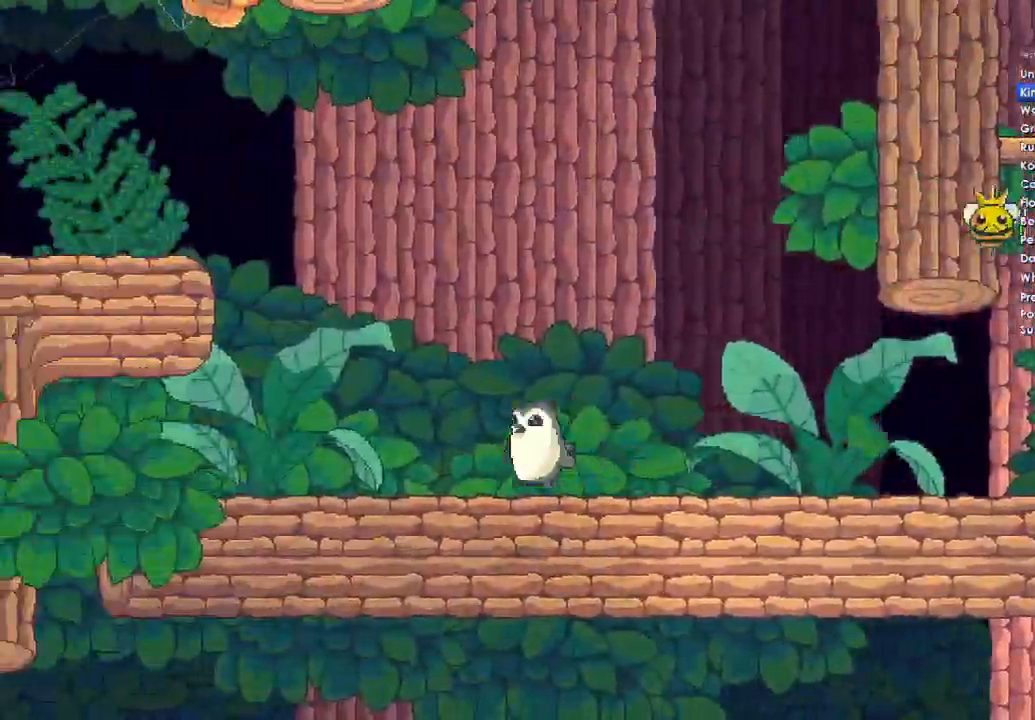
{"buttons": ["A"], "left_stick": "left", "right_stick": "center", "events": [[200, "A", "down"]]}
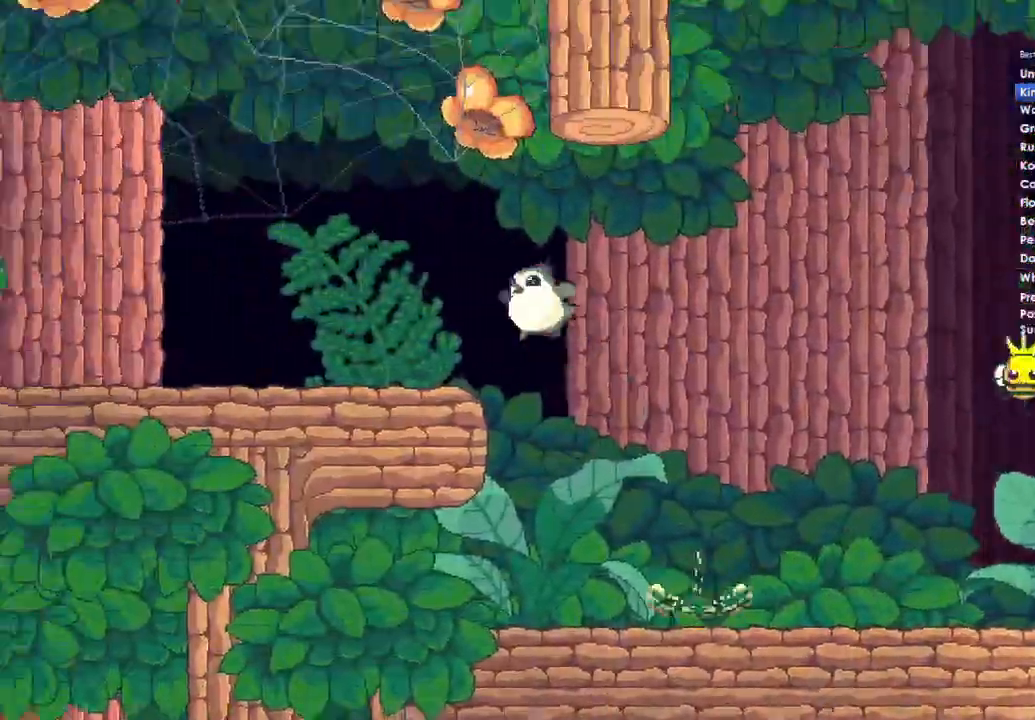
{"buttons": ["A", "X"], "left_stick": "left", "right_stick": "center", "events": [[167, "A", "up"], [200, "X", "down"], [200, "Y", "down"], [267, "DPAD_LEFT", "down"], [333, "DPAD_UP", "down"], [333, "X", "up"], [367, "Y", "up"], [433, "X", "down"], [467, "A", "down"], [467, "DPAD_LEFT", "up"], [467, "DPAD_UP", "up"]]}
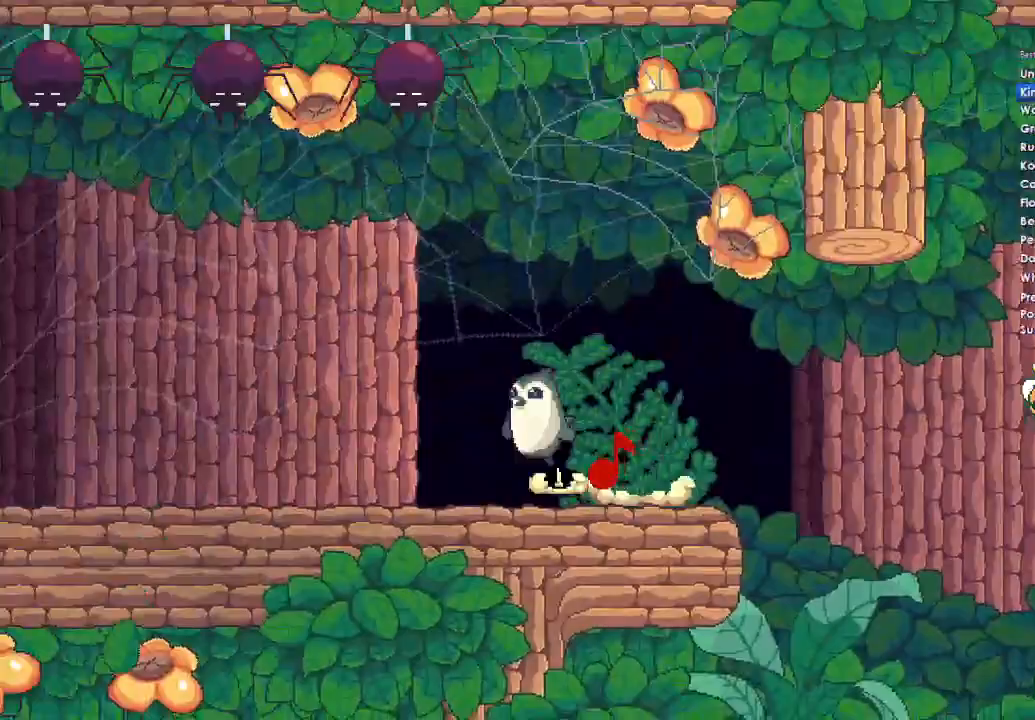
{"buttons": ["B", "Y"], "left_stick": "left", "right_stick": "center", "events": [[33, "X", "up"], [67, "B", "down"], [67, "DPAD_LEFT", "down"], [67, "DPAD_UP", "down"], [100, "B", "up"], [100, "X", "down"], [100, "Y", "down"], [167, "Y", "up"], [200, "DPAD_LEFT", "up"], [200, "DPAD_RIGHT", "down"], [233, "DPAD_RIGHT", "up"], [233, "X", "up"], [267, "B", "down"], [267, "DPAD_LEFT", "down"], [300, "Y", "down"], [333, "B", "up"], [333, "X", "down"], [400, "DPAD_LEFT", "up"], [400, "DPAD_RIGHT", "down"], [433, "DPAD_UP", "up"], [433, "X", "up"], [433, "Y", "up"], [500, "A", "up"], [500, "B", "down"], [500, "DPAD_RIGHT", "up"], [500, "Y", "down"]]}
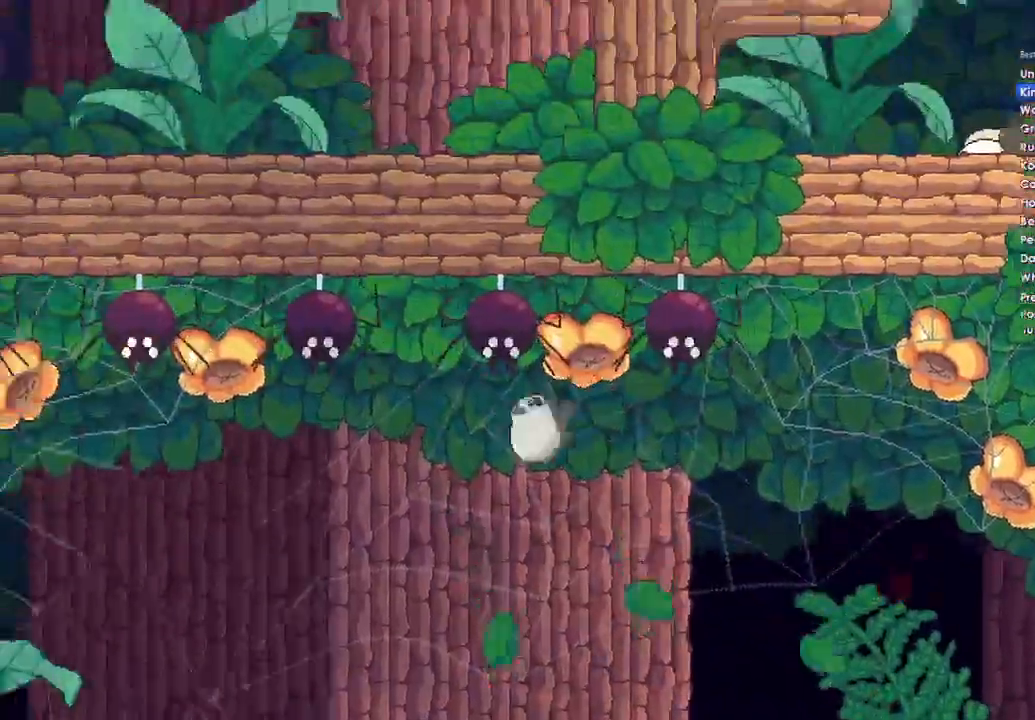
{"buttons": ["A", "X", "Y"], "left_stick": "right", "right_stick": "center", "events": [[33, "DPAD_LEFT", "down"], [33, "X", "down"], [67, "A", "down"], [67, "B", "up"], [67, "DPAD_UP", "down"], [133, "DPAD_LEFT", "up"], [133, "DPAD_UP", "up"], [133, "Y", "up"], [167, "DPAD_RIGHT", "down"], [167, "X", "up"], [200, "A", "up"], [200, "B", "down"], [200, "DPAD_RIGHT", "up"], [200, "Y", "down"], [267, "X", "down"], [300, "A", "down"], [300, "B", "up"], [333, "Y", "up"], [367, "X", "up"], [400, "A", "up"], [433, "Y", "down"], [467, "X", "down"], [500, "A", "down"], [500, "left_stick", "right"]]}
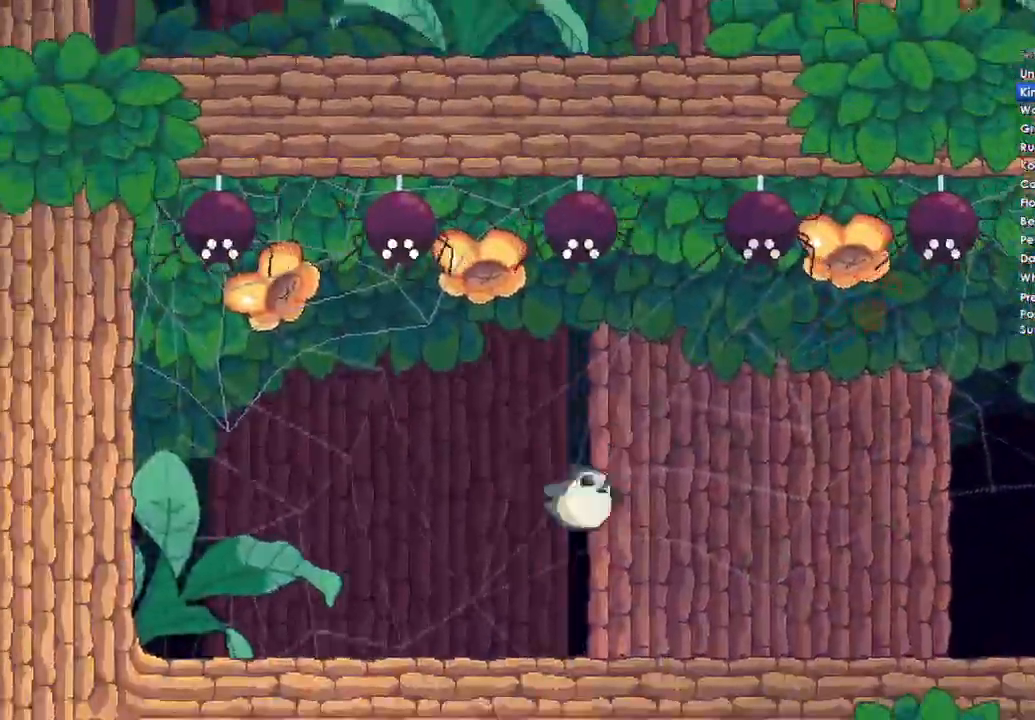
{"buttons": ["A", "X", "Y"], "left_stick": "right", "right_stick": "center", "events": [[33, "Y", "up"], [67, "X", "up"], [133, "A", "up"], [133, "B", "down"], [133, "Y", "down"], [200, "A", "down"], [200, "X", "down"], [267, "B", "up"], [267, "X", "up"], [267, "Y", "up"], [300, "A", "up"], [333, "Y", "down"], [367, "A", "down"], [367, "B", "down"], [367, "X", "down"], [433, "X", "up"], [433, "Y", "up"], [467, "B", "up"], [500, "X", "down"], [500, "Y", "down"]]}
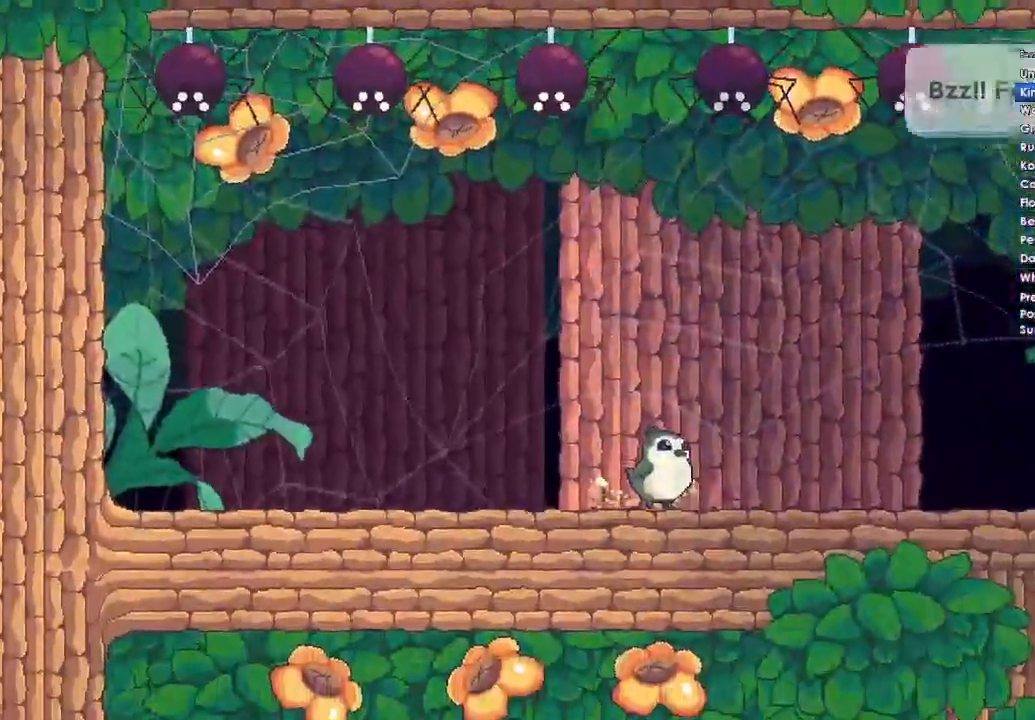
{"buttons": [], "left_stick": "right", "right_stick": "center", "events": [[100, "X", "up"], [100, "Y", "up"], [167, "DPAD_DOWN", "down"], [200, "X", "down"], [233, "DPAD_DOWN", "up"], [233, "X", "up"], [300, "A", "up"], [367, "A", "down"], [433, "A", "up"]]}